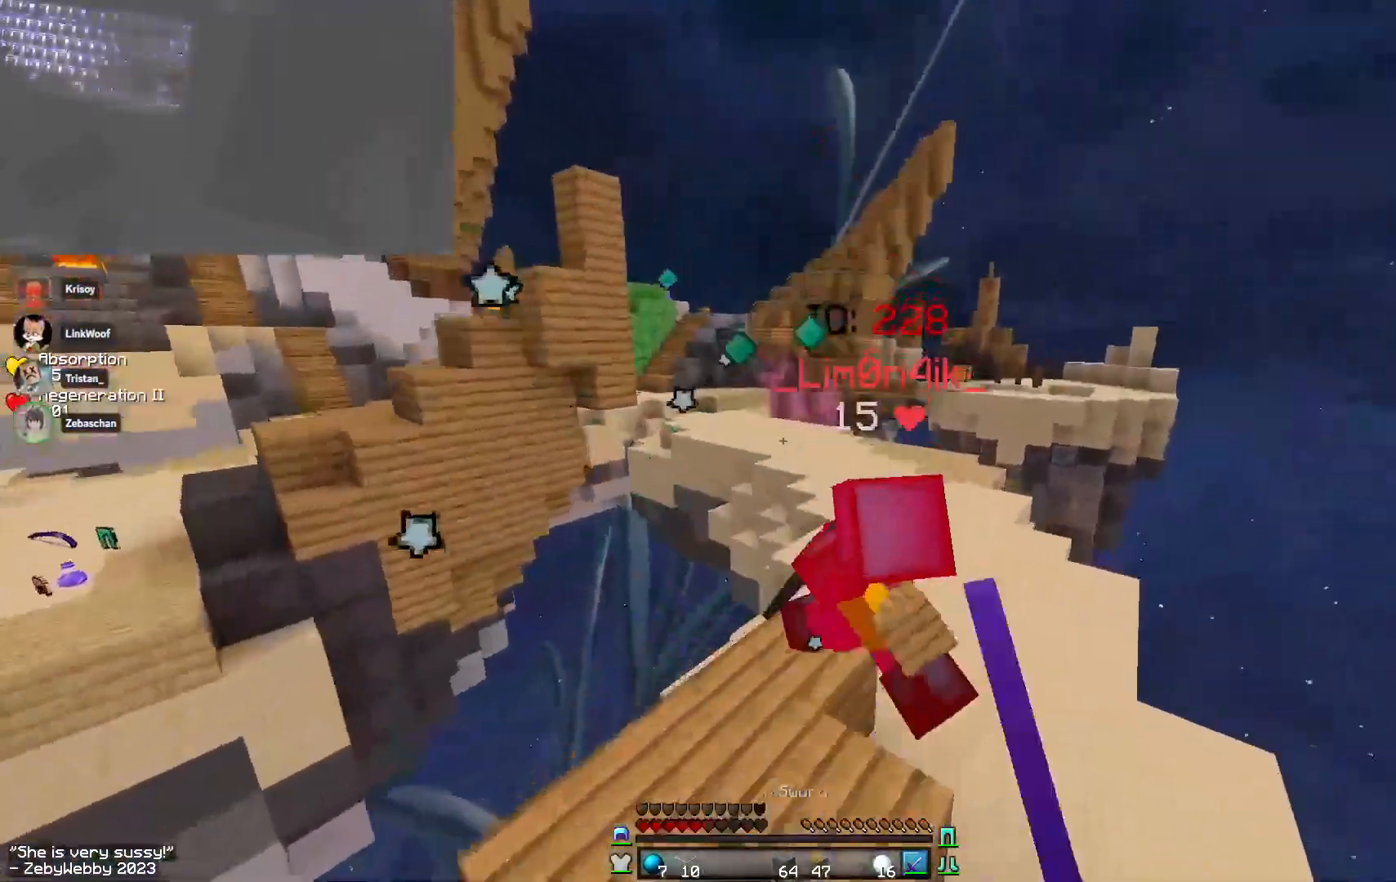
Gameplay with keyboard and mouse; each line is a JSON object with the keys and mouse buttons held at the frame after it. "events" lists presses ("down") and releases ("up") of "a", "d", "s", "sneak", "space", "w", "mouse_left" and "mouse_right" between this image and that frame as [ms after this image, input, new state], when the widget could be followed in between. "mouse_left", "mouse_right" = the "left", "right" buttons of the "mouse" list. No other keys are recorded. Fast repeated clicks can show as one long hold. Mouse movement is not recorded. Key names are as the overlay labels them; some are game actions (e.g. jump) rather than physical keys.
{"keys": ["d", "w"], "mouse": ["left"], "events": [[33, "space", "up"], [233, "a", "down"], [233, "d", "up"], [383, "a", "up"], [383, "d", "down"]]}
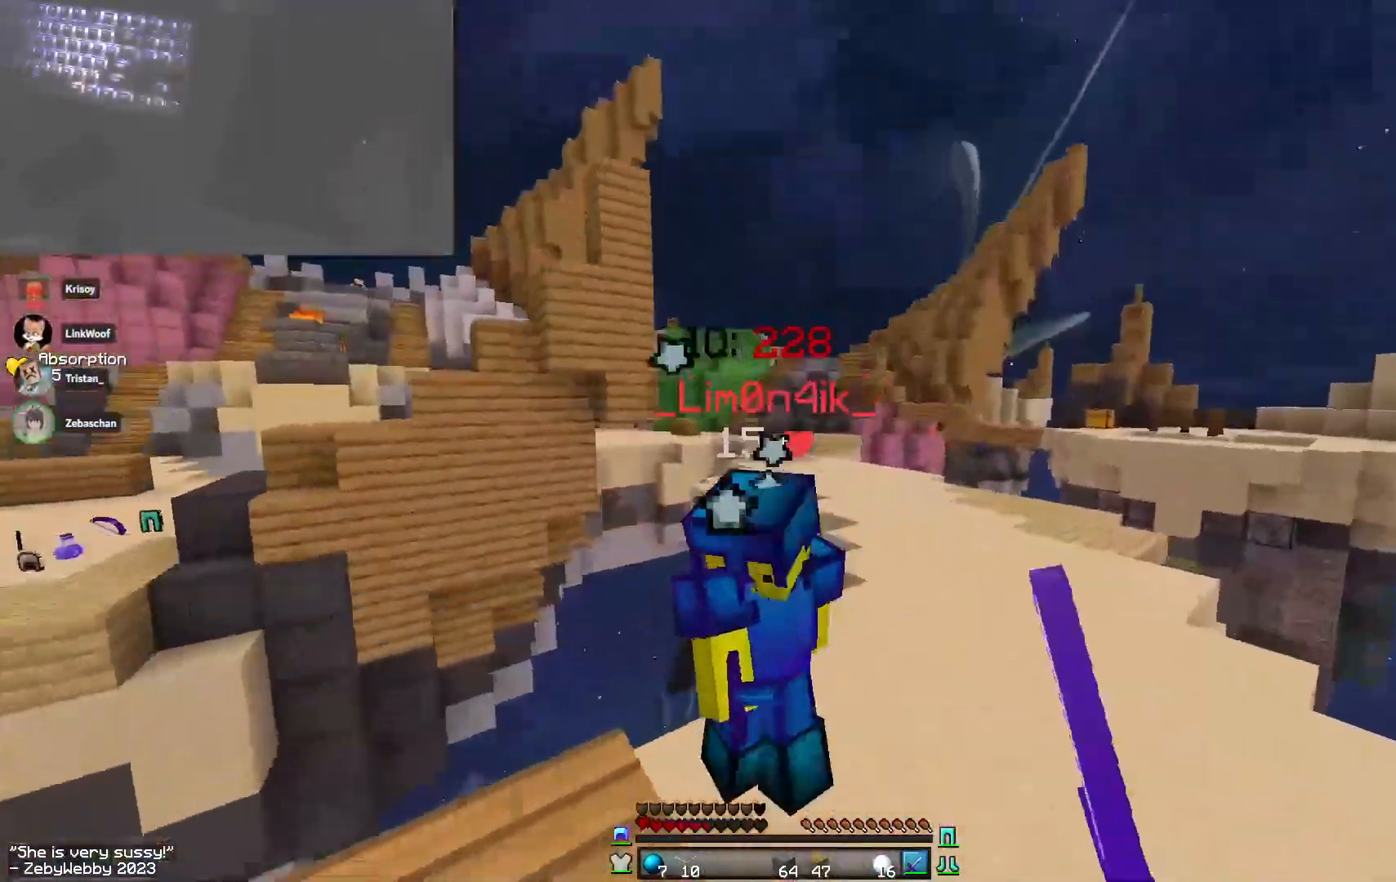
{"keys": ["a"], "mouse": ["left"], "events": [[366, "a", "down"], [466, "d", "up"], [466, "w", "up"]]}
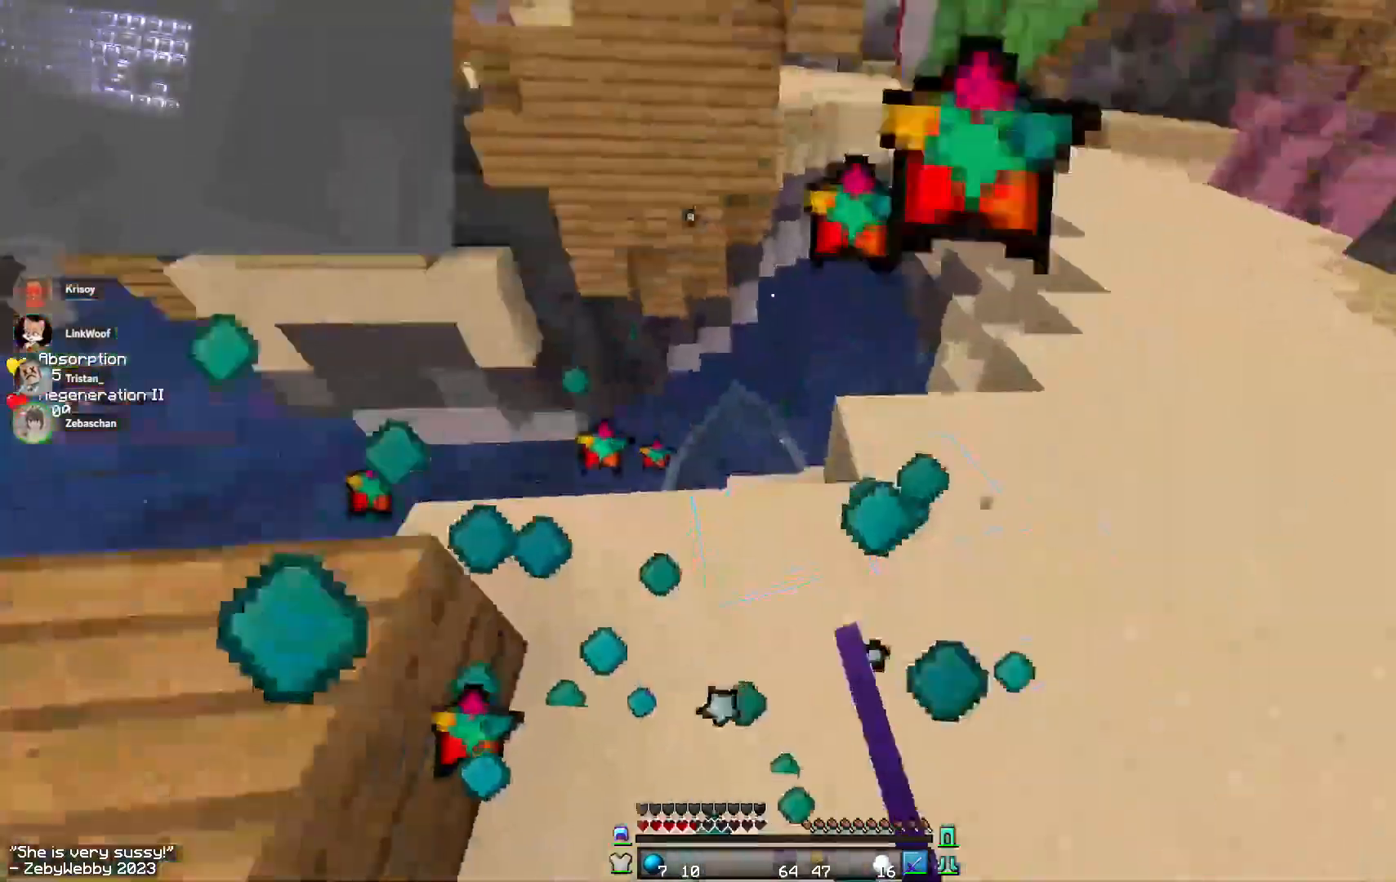
{"keys": ["space", "w"], "mouse": [], "events": [[150, "mouse_left", "up"], [200, "w", "down"], [266, "a", "up"], [450, "space", "down"]]}
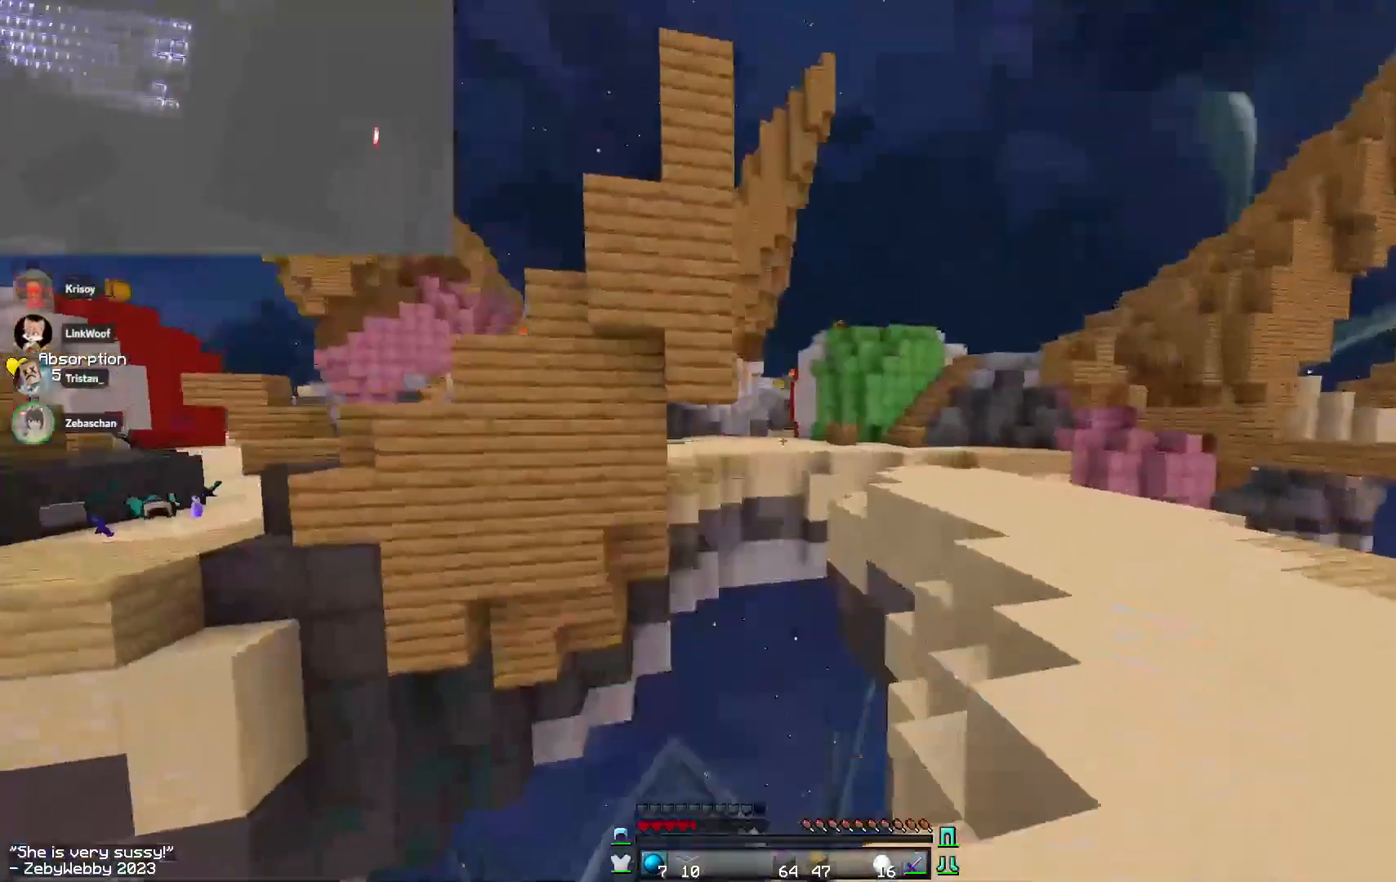
{"keys": ["w"], "mouse": [], "events": [[150, "space", "up"]]}
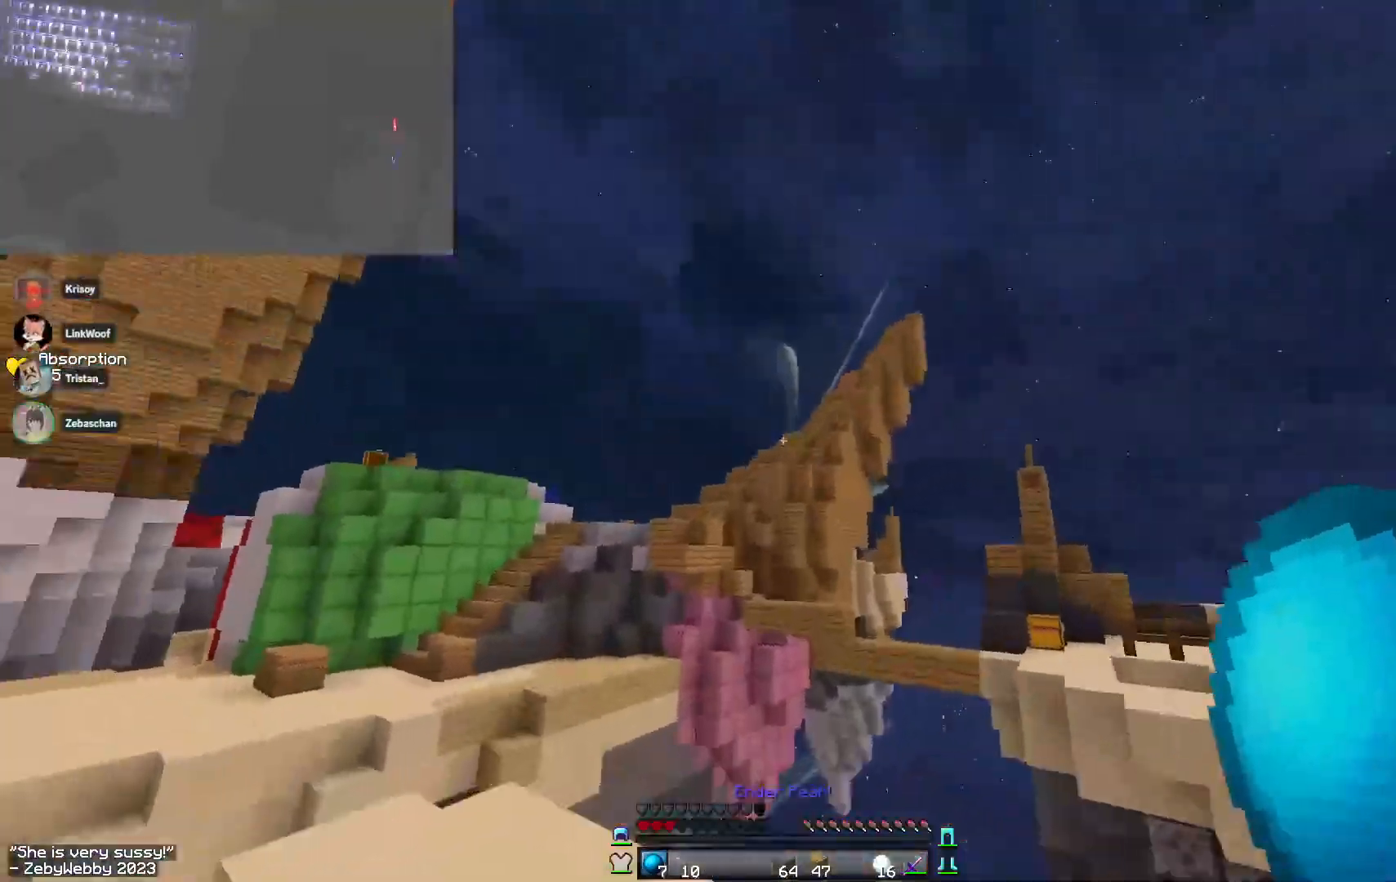
{"keys": ["w"], "mouse": ["right"], "events": [[16, "mouse_right", "down"], [150, "mouse_right", "up"], [216, "mouse_right", "down"], [300, "space", "down"], [450, "space", "up"]]}
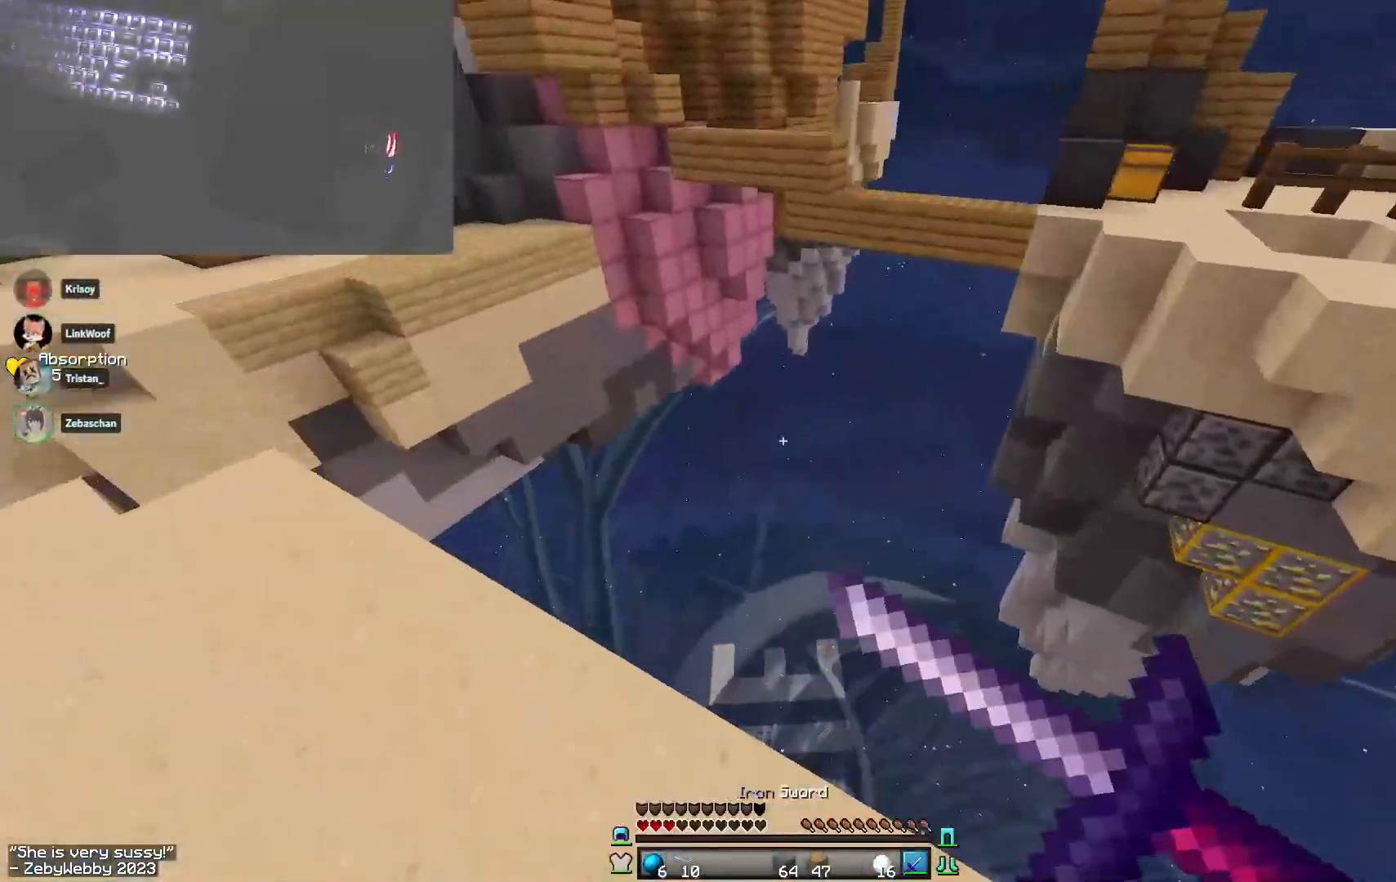
{"keys": ["w"], "mouse": ["right"], "events": []}
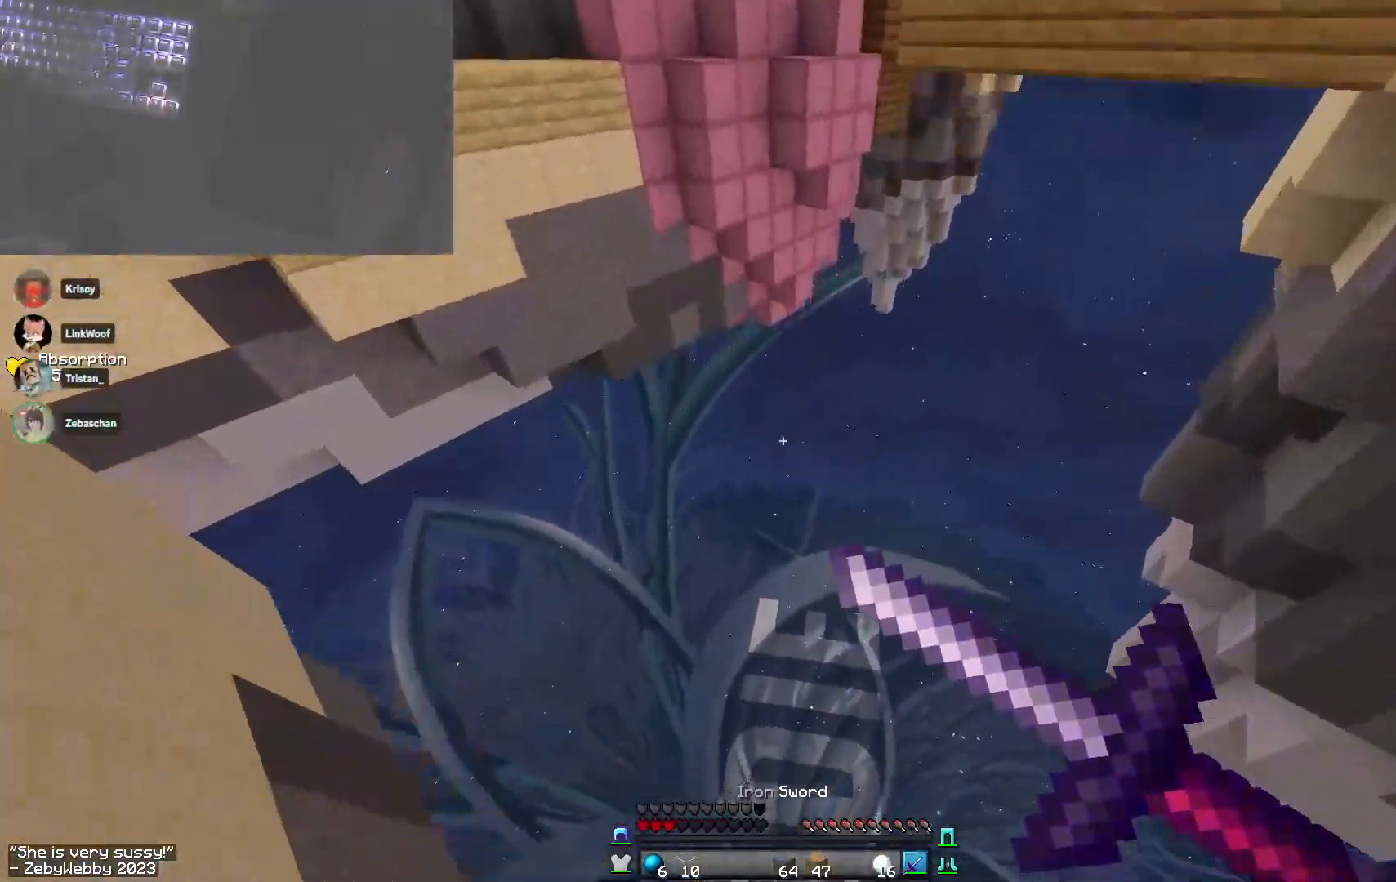
{"keys": ["w"], "mouse": ["right"], "events": []}
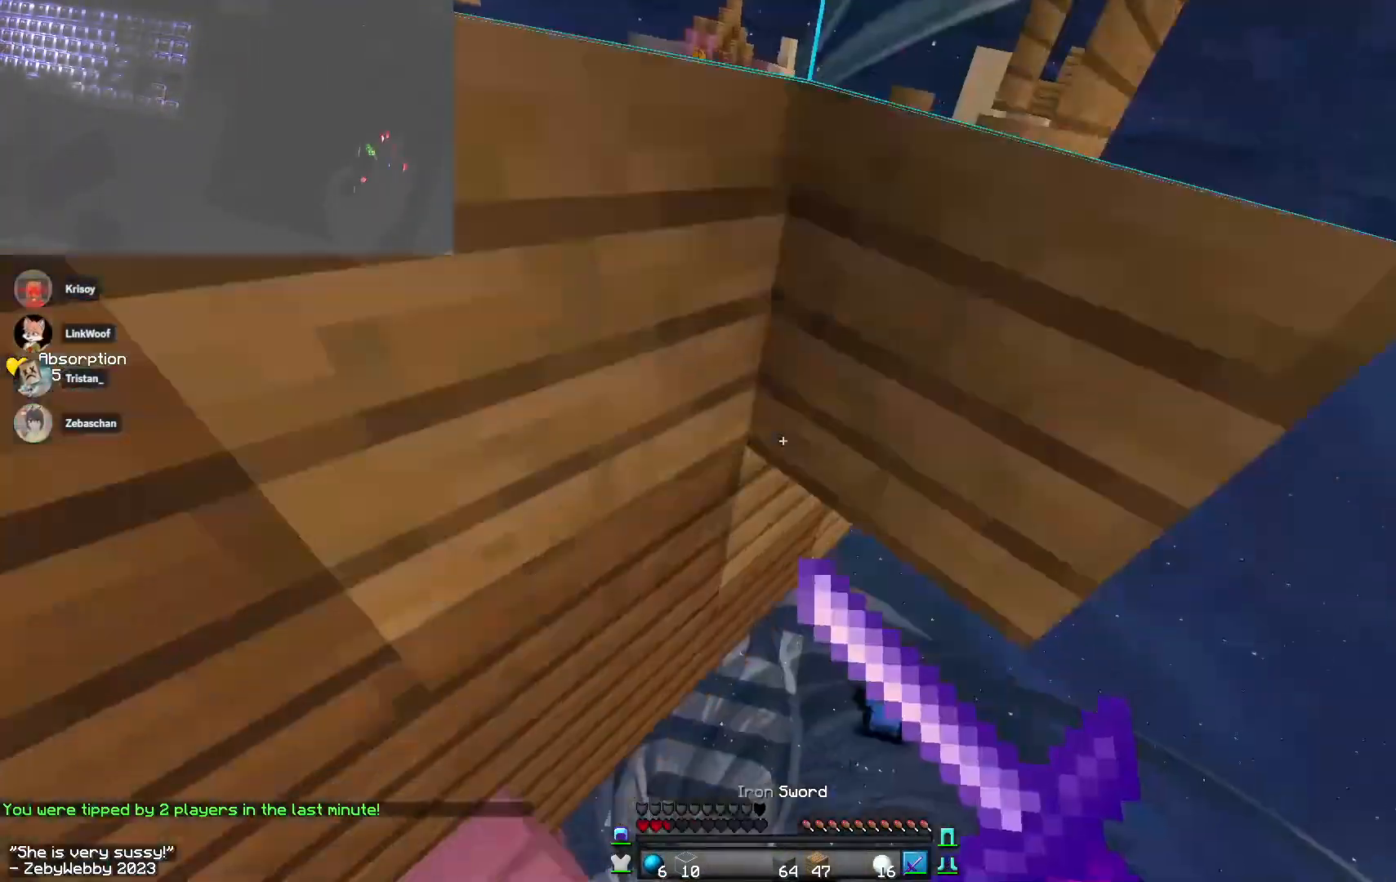
{"keys": ["w"], "mouse": [], "events": [[116, "mouse_right", "up"], [266, "mouse_right", "down"], [283, "mouse_right", "up"], [283, "sneak", "down"], [350, "mouse_right", "down"], [383, "a", "down"], [433, "sneak", "up"], [466, "a", "up"], [466, "mouse_right", "up"]]}
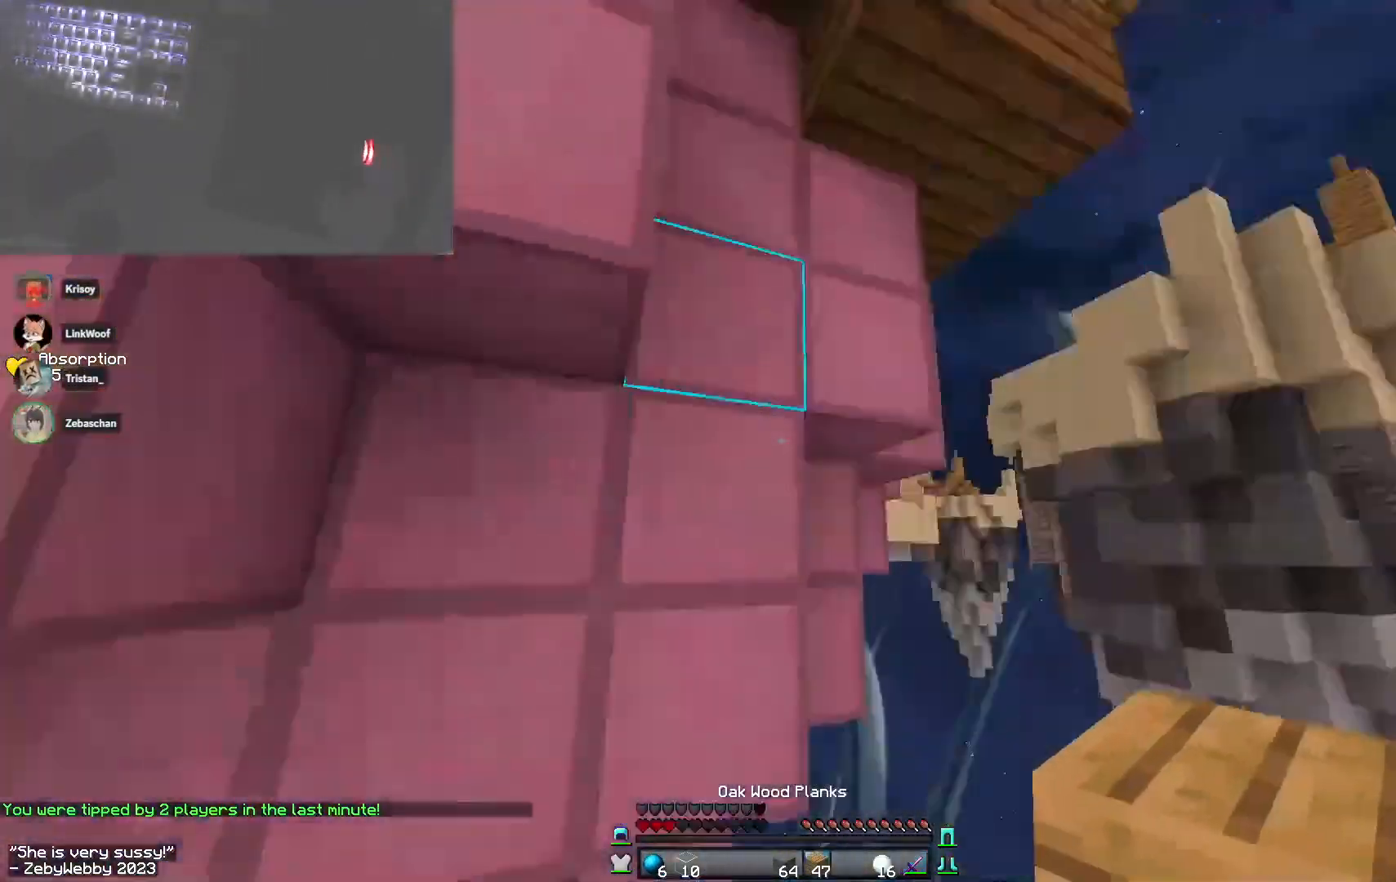
{"keys": ["d", "w"], "mouse": [], "events": [[33, "w", "up"], [183, "mouse_right", "down"], [300, "mouse_right", "up"], [366, "w", "down"], [500, "d", "down"]]}
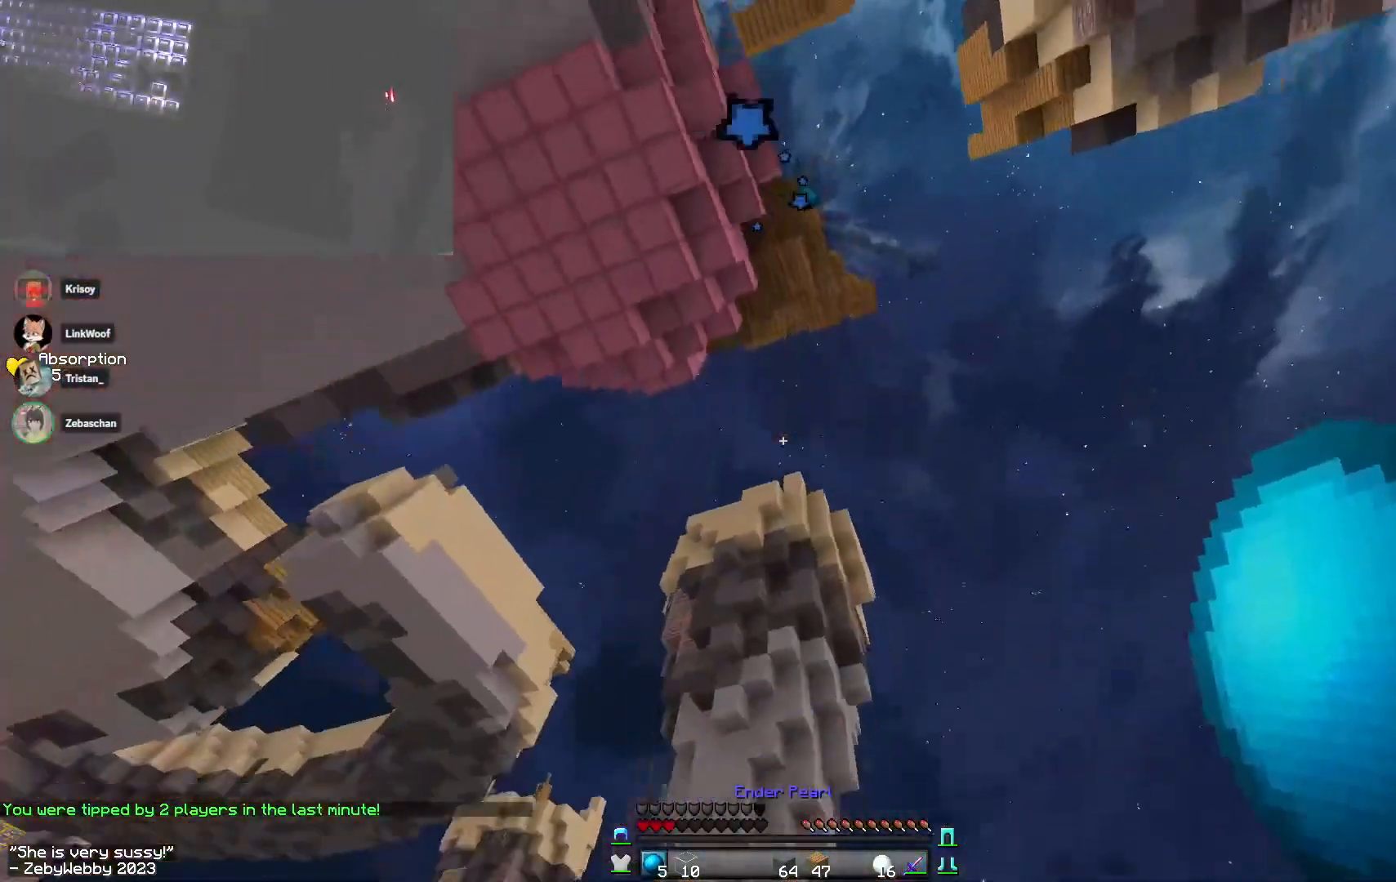
{"keys": ["d"], "mouse": ["right"], "events": [[166, "mouse_right", "down"], [283, "w", "up"]]}
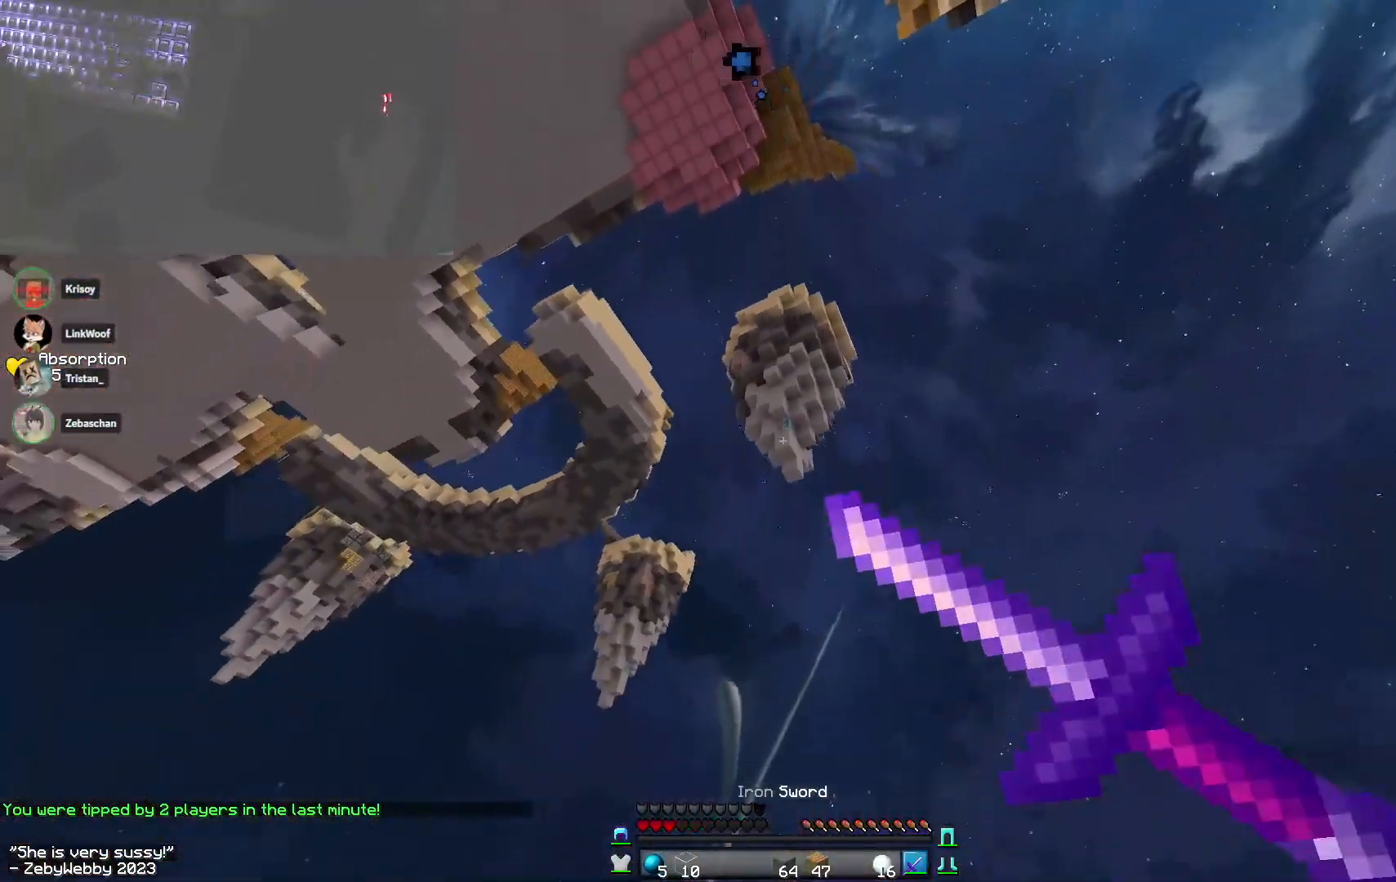
{"keys": ["d"], "mouse": ["right"], "events": [[266, "mouse_right", "up"], [450, "mouse_right", "down"]]}
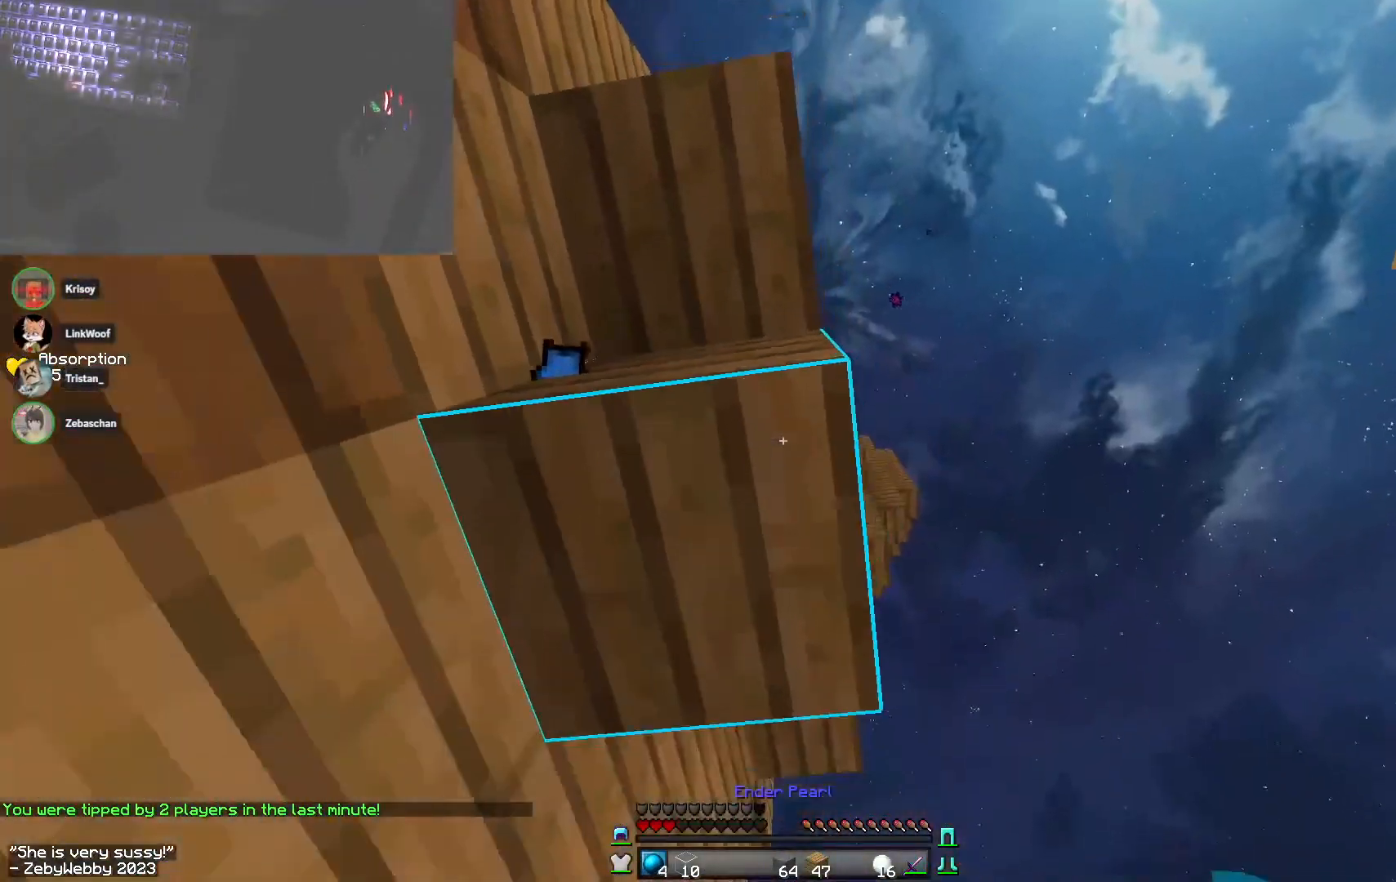
{"keys": ["d"], "mouse": [], "events": [[133, "mouse_right", "up"]]}
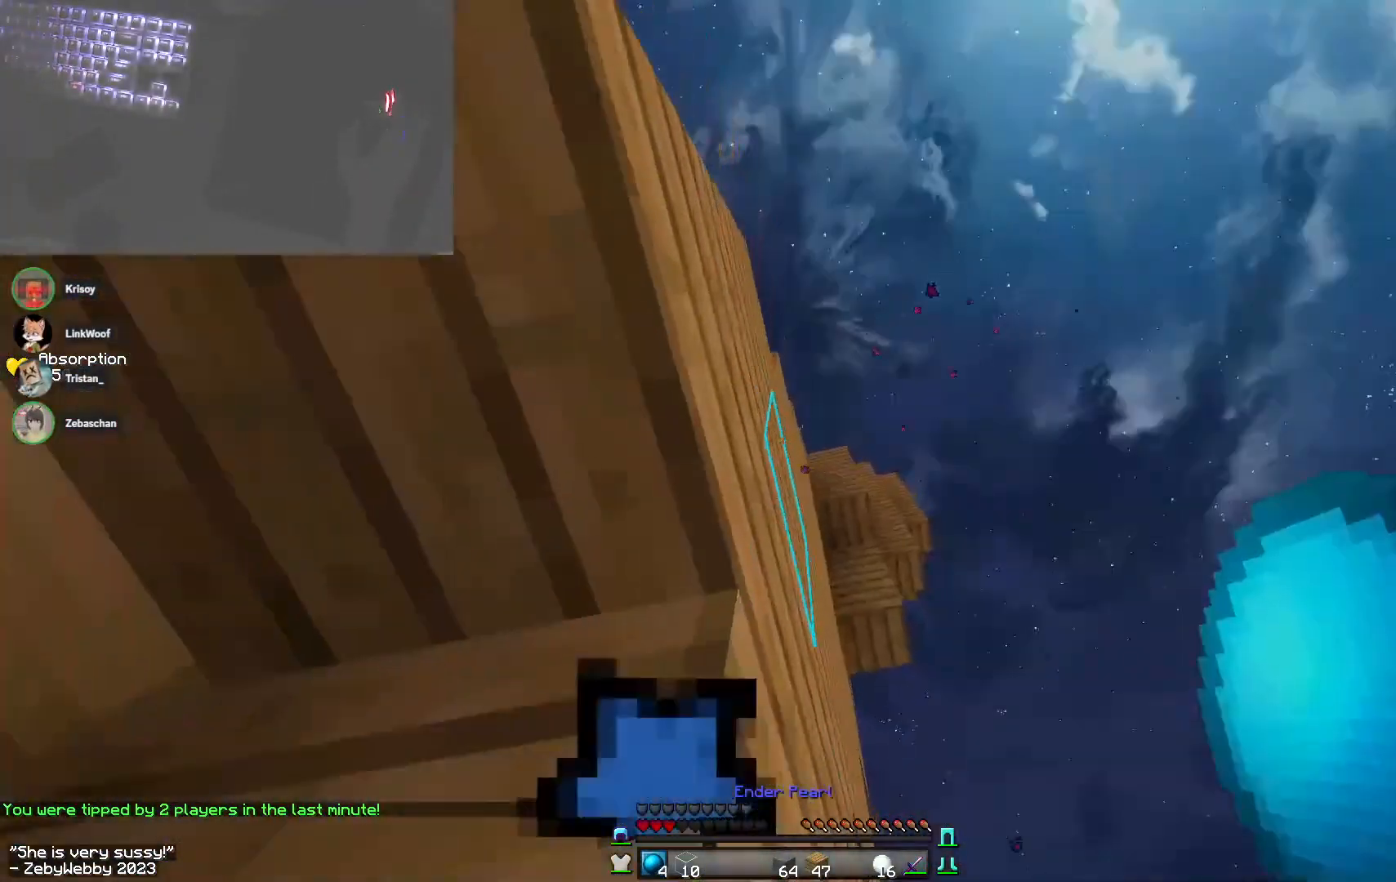
{"keys": ["d"], "mouse": ["right"], "events": [[316, "s", "down"], [400, "mouse_right", "down"], [450, "s", "up"]]}
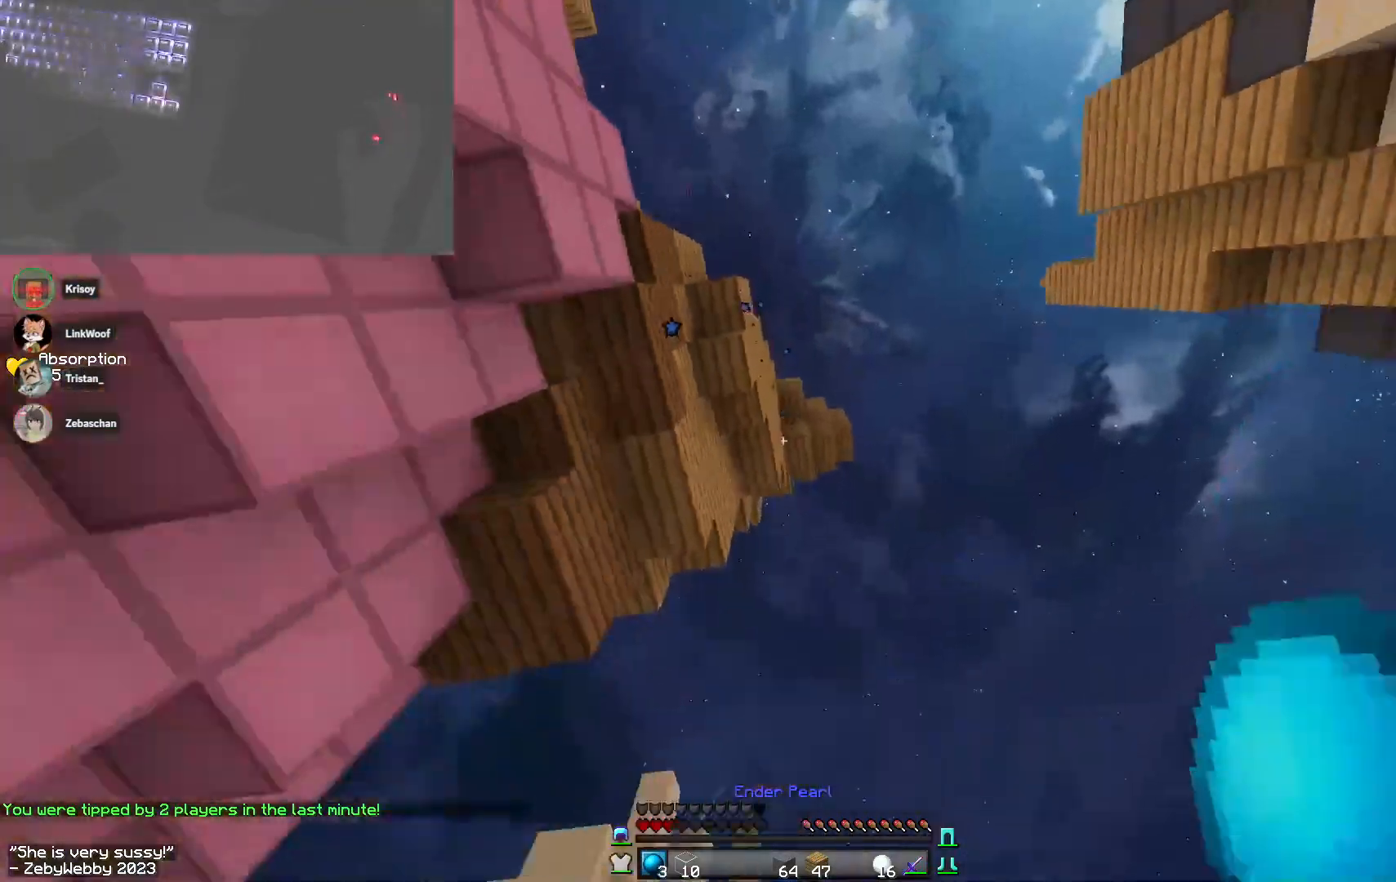
{"keys": ["w"], "mouse": ["right"], "events": [[16, "mouse_right", "up"], [50, "w", "down"], [133, "d", "up"], [350, "mouse_right", "down"]]}
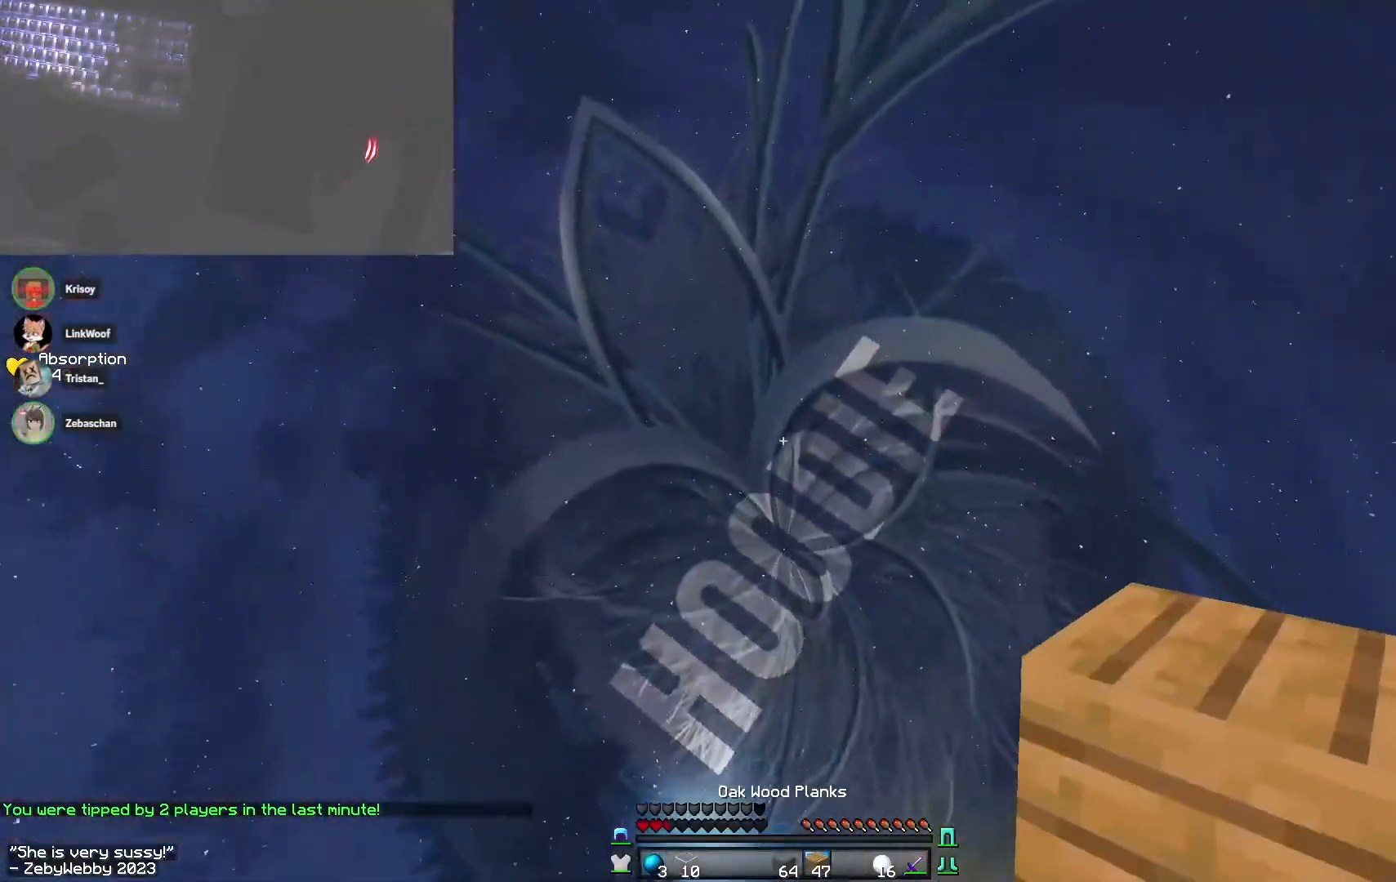
{"keys": ["w"], "mouse": [], "events": [[483, "mouse_right", "up"]]}
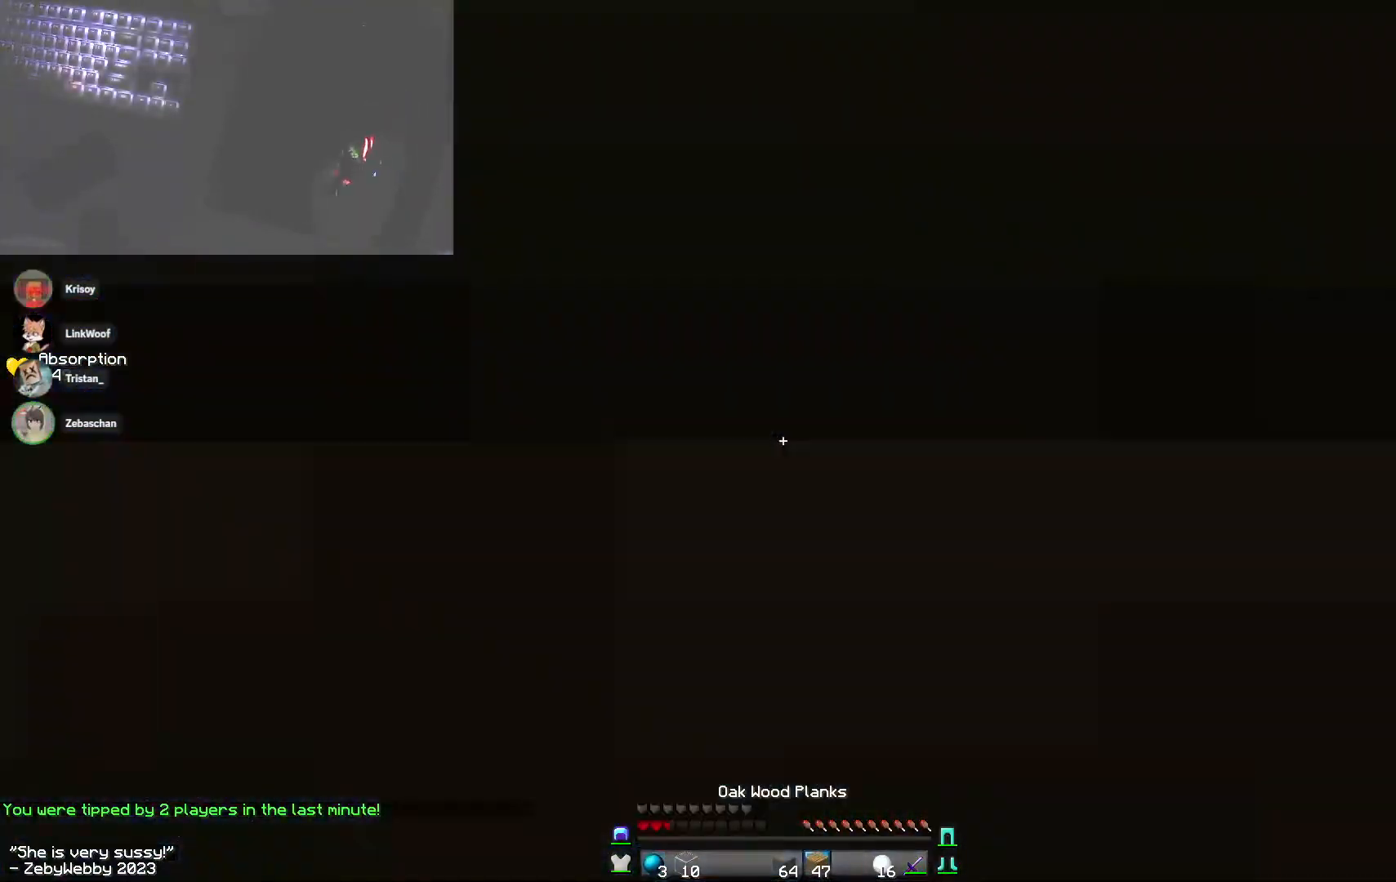
{"keys": ["w"], "mouse": ["right"], "events": [[133, "mouse_right", "down"]]}
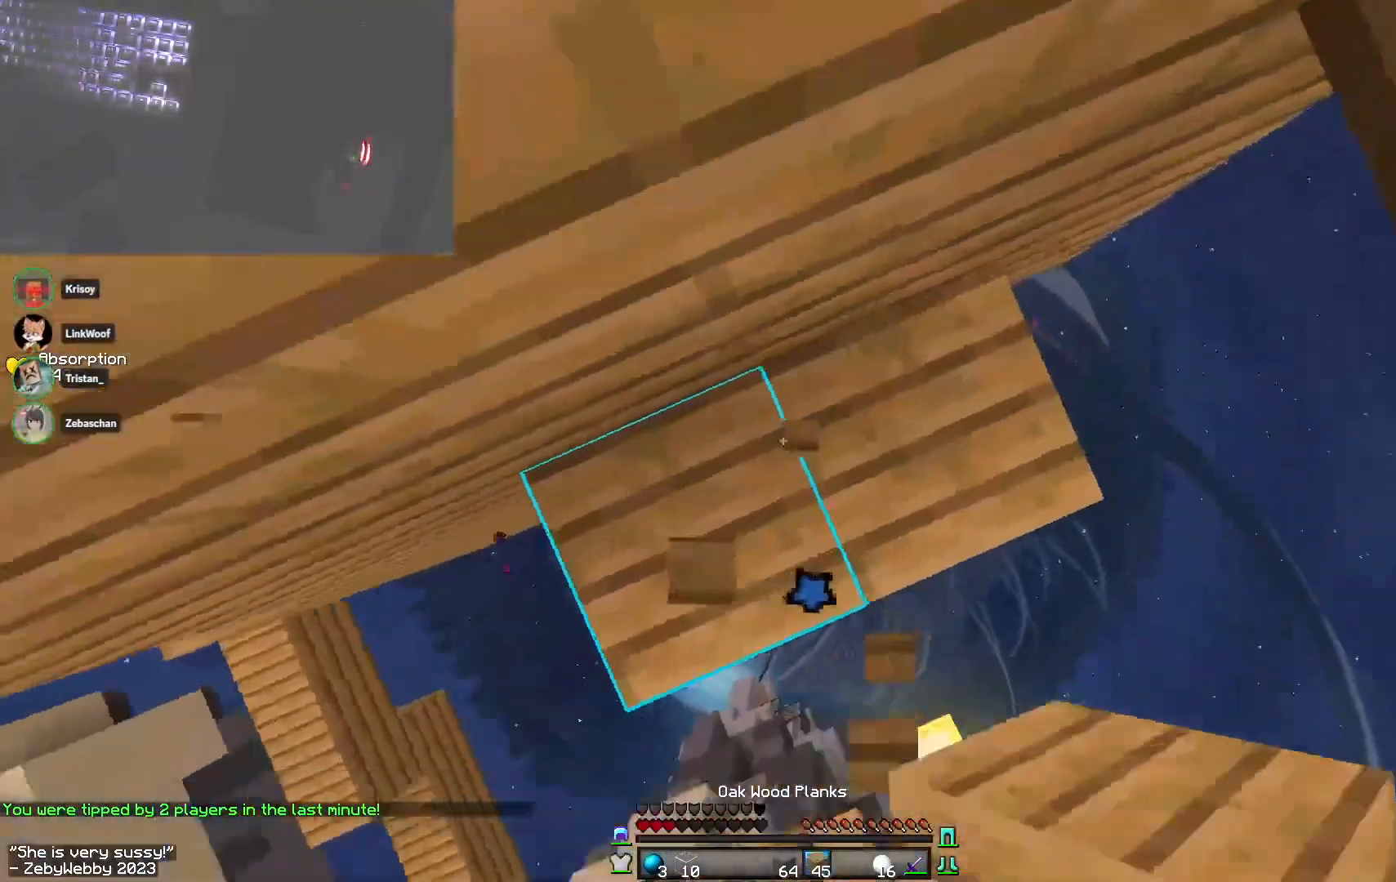
{"keys": ["d", "sneak"], "mouse": [], "events": [[50, "sneak", "down"], [133, "w", "up"], [200, "a", "down"], [200, "mouse_right", "up"], [316, "a", "up"], [350, "d", "down"]]}
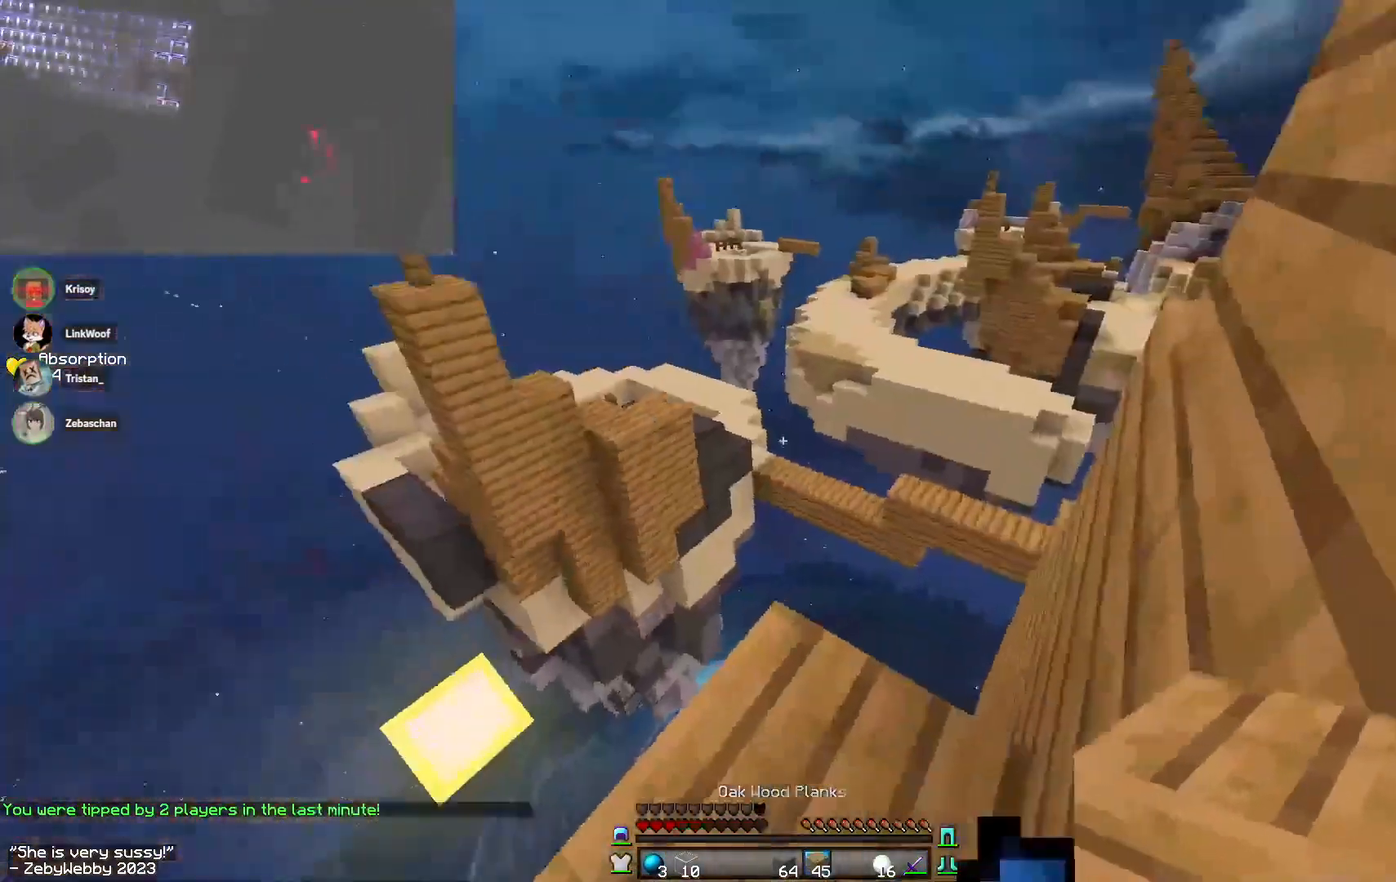
{"keys": ["d", "sneak"], "mouse": [], "events": [[100, "sneak", "up"], [200, "s", "down"], [400, "sneak", "down"], [500, "s", "up"]]}
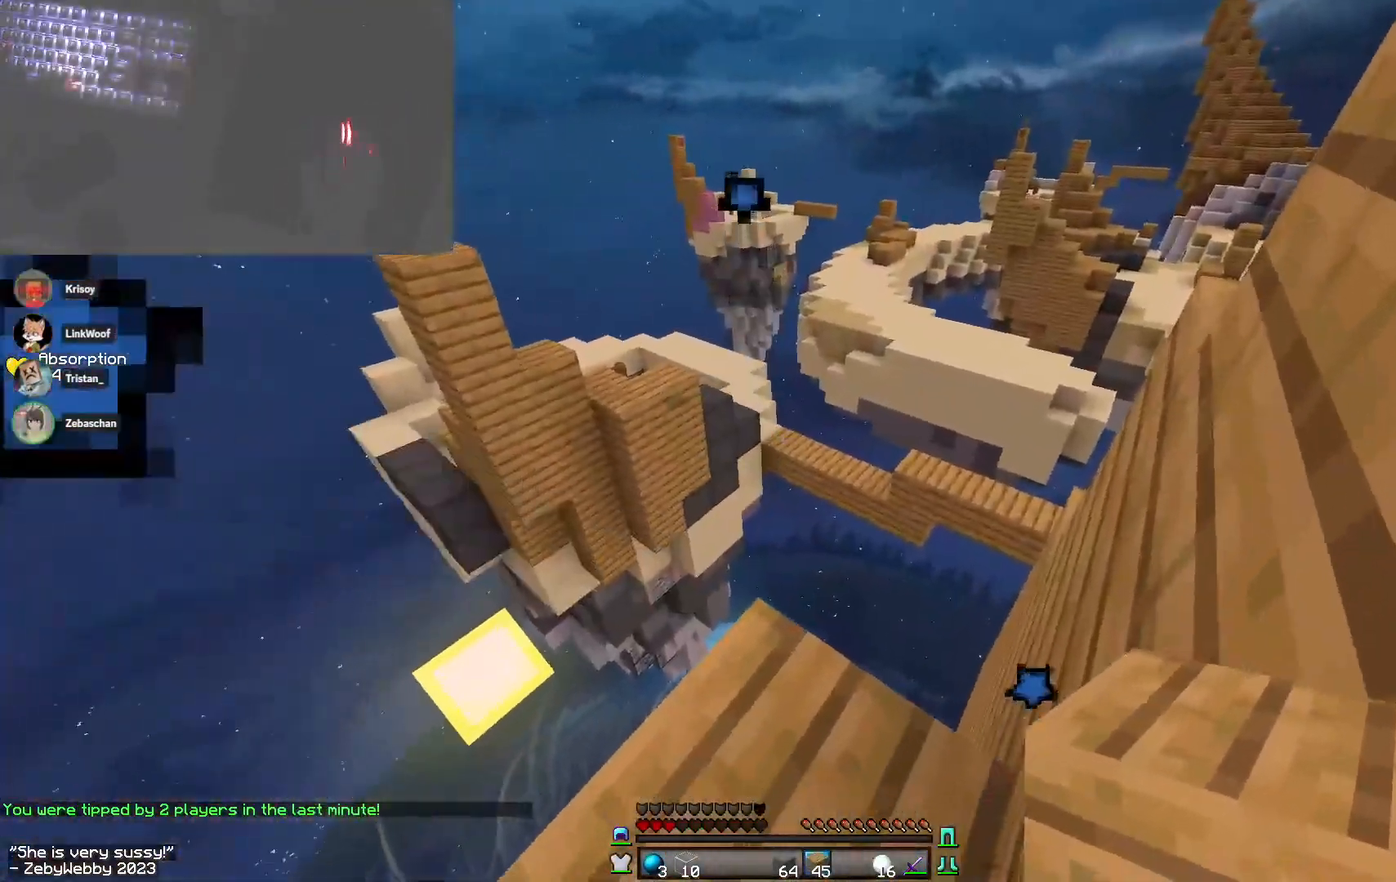
{"keys": ["s", "sneak"], "mouse": [], "events": [[33, "d", "up"], [83, "sneak", "up"], [83, "w", "down"], [150, "a", "down"], [200, "w", "up"], [250, "sneak", "down"], [283, "s", "down"], [366, "a", "up"]]}
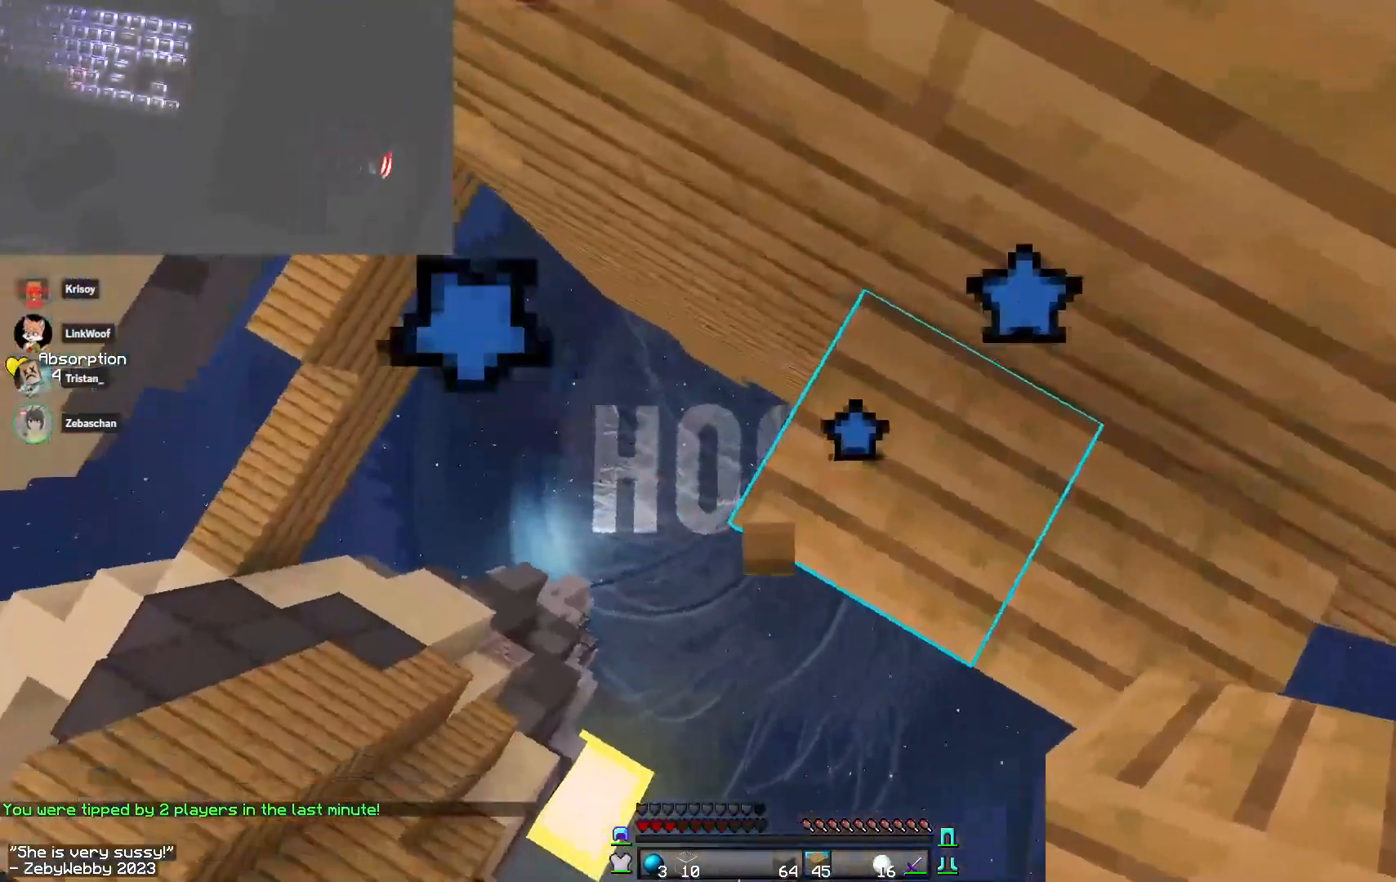
{"keys": ["a", "s", "sneak"], "mouse": ["right"], "events": [[366, "mouse_right", "down"], [400, "a", "down"]]}
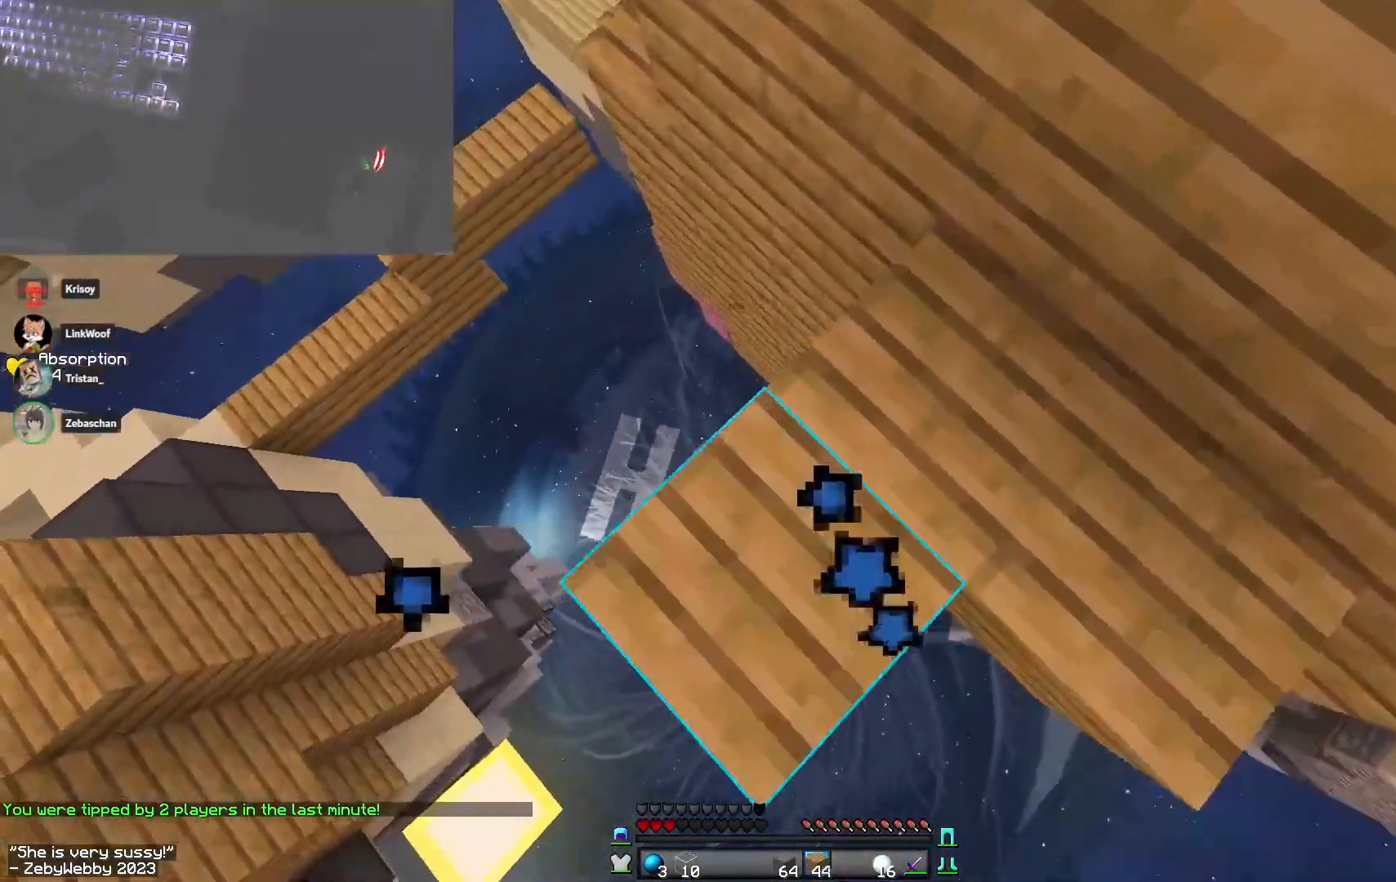
{"keys": ["a", "s", "sneak"], "mouse": [], "events": [[183, "mouse_right", "up"]]}
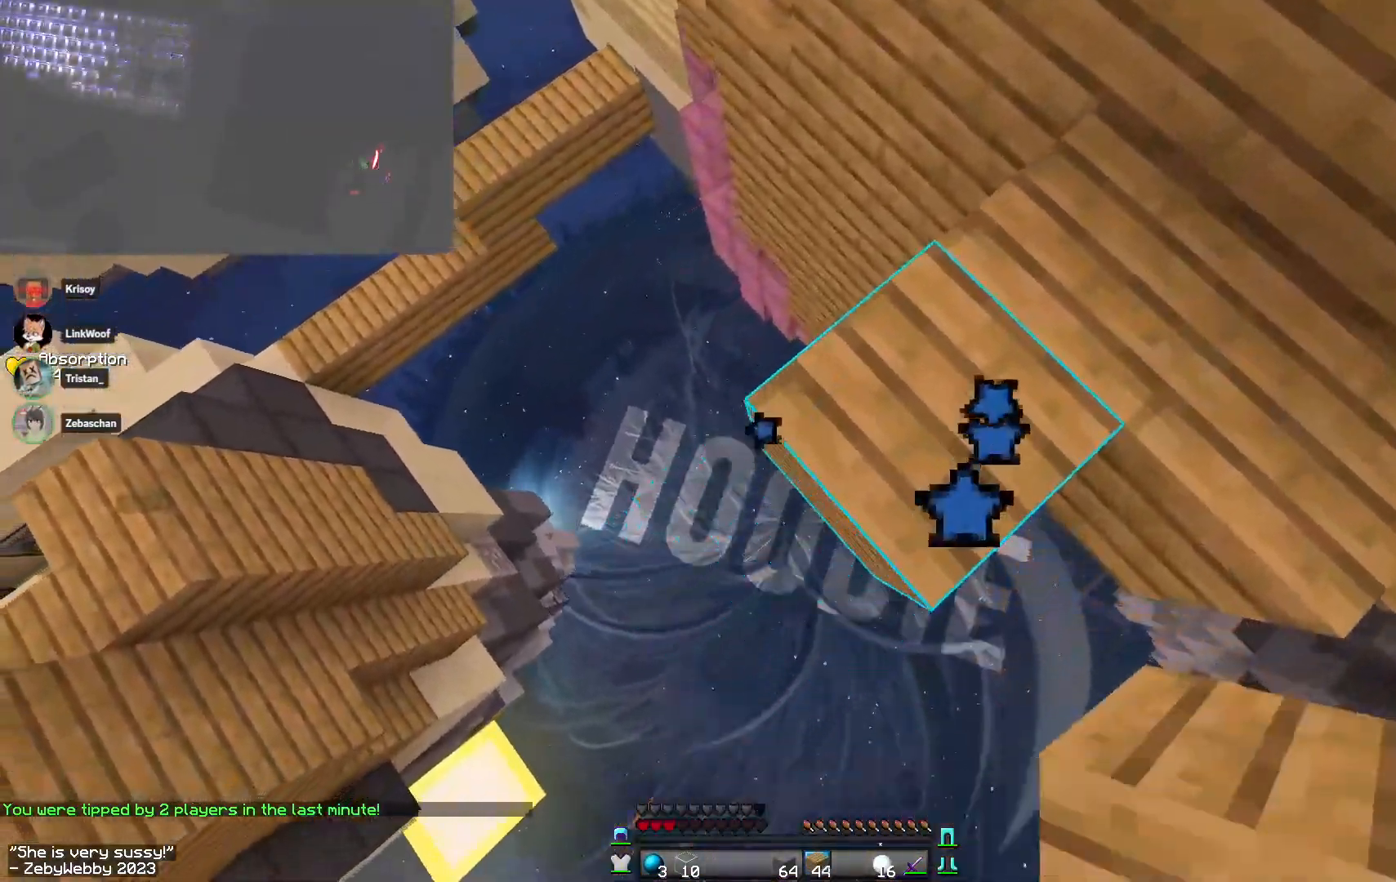
{"keys": ["space", "w"], "mouse": [], "events": [[100, "mouse_right", "down"], [166, "mouse_right", "up"], [216, "a", "up"], [233, "s", "up"], [283, "w", "down"], [333, "sneak", "up"], [416, "space", "down"]]}
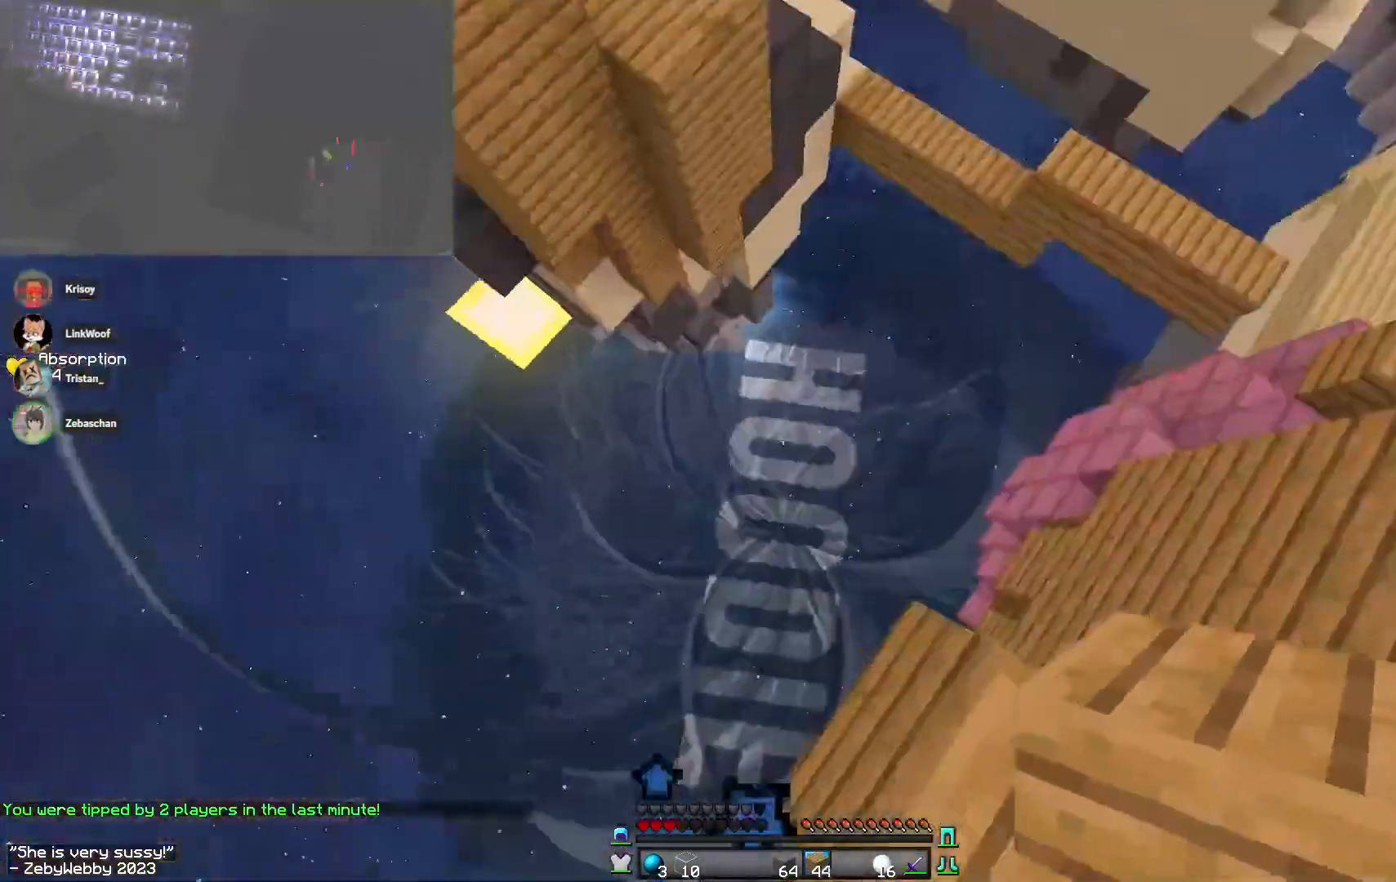
{"keys": ["w"], "mouse": [], "events": [[100, "a", "down"], [150, "space", "up"], [183, "a", "up"]]}
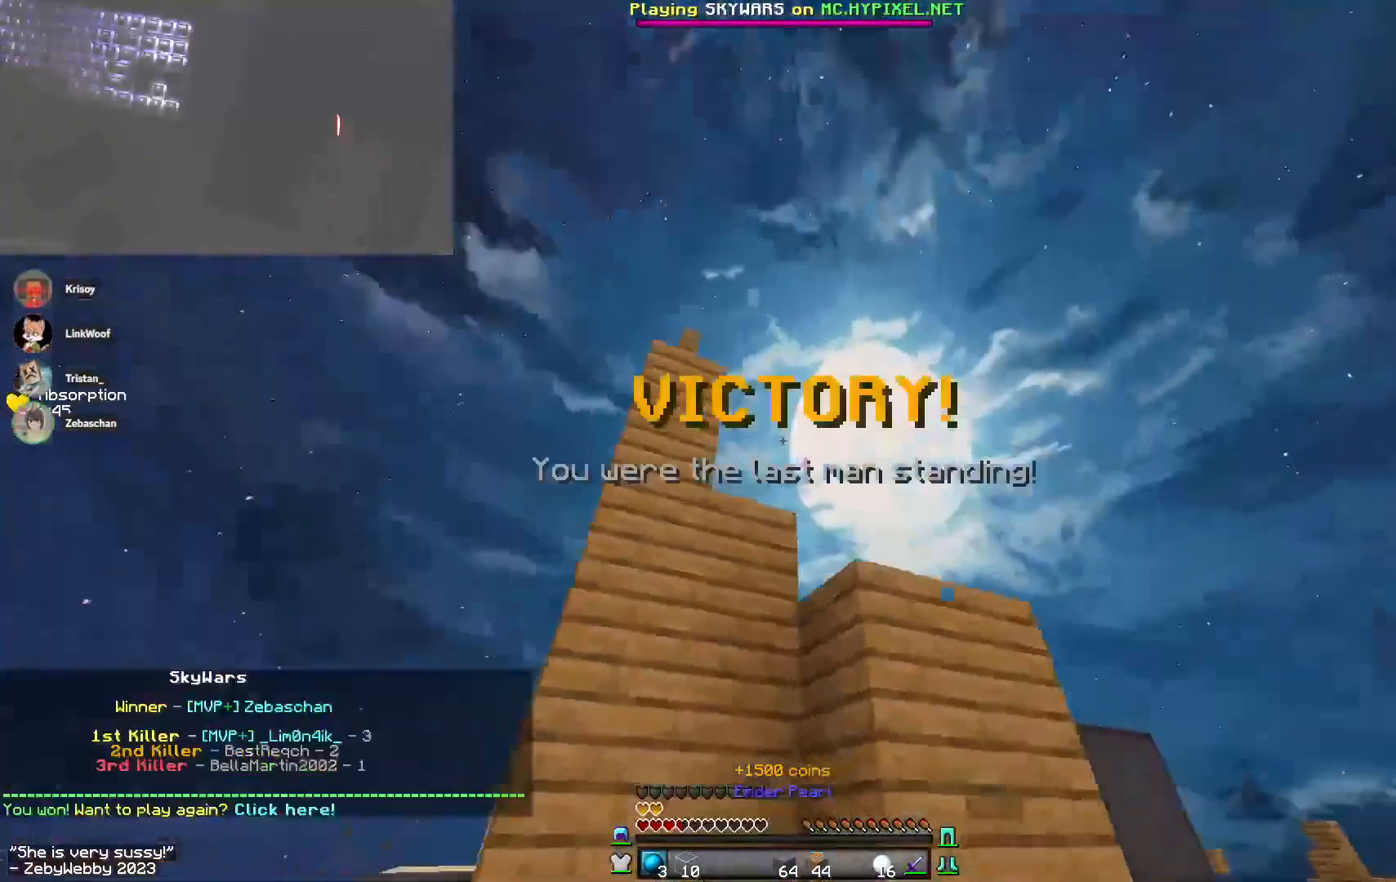
{"keys": [], "mouse": [], "events": [[16, "mouse_right", "down"], [133, "mouse_right", "up"], [266, "mouse_right", "down"], [450, "mouse_right", "up"], [466, "w", "up"]]}